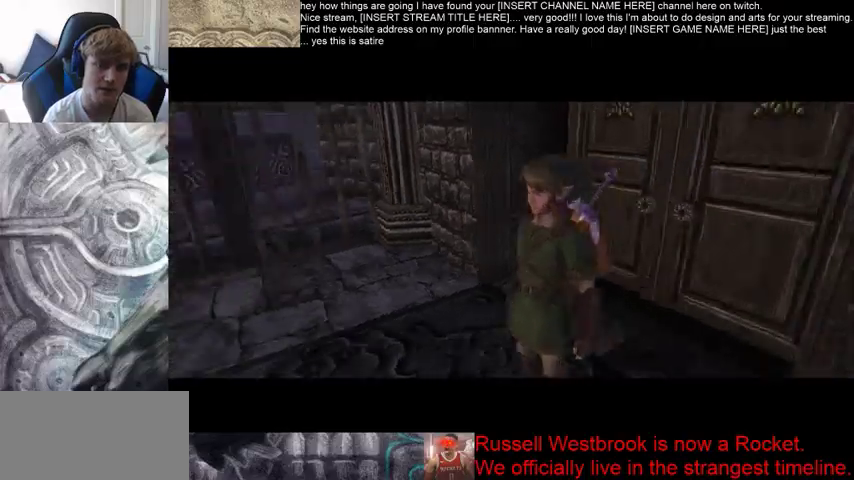
Gameplay with a controller (Xbox layout); each line is a JSON object with the inputs held at the frame after it (dt_ms = milliseconds from this image to that frame). "events" lists button and stick changes between this image and that frame as [ms after this image, input, new state], when the widget could be followed in between. Not read: L3 R2 R3 START.
{"dt_ms": 500, "buttons": ["B"], "left_stick": "up", "right_stick": "center", "events": []}
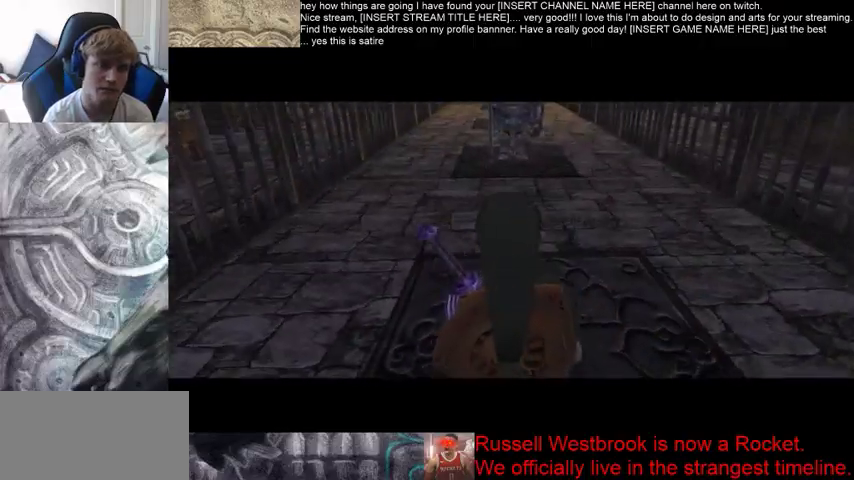
{"dt_ms": 500, "buttons": [], "left_stick": "up", "right_stick": "center", "events": [[467, "B", "up"]]}
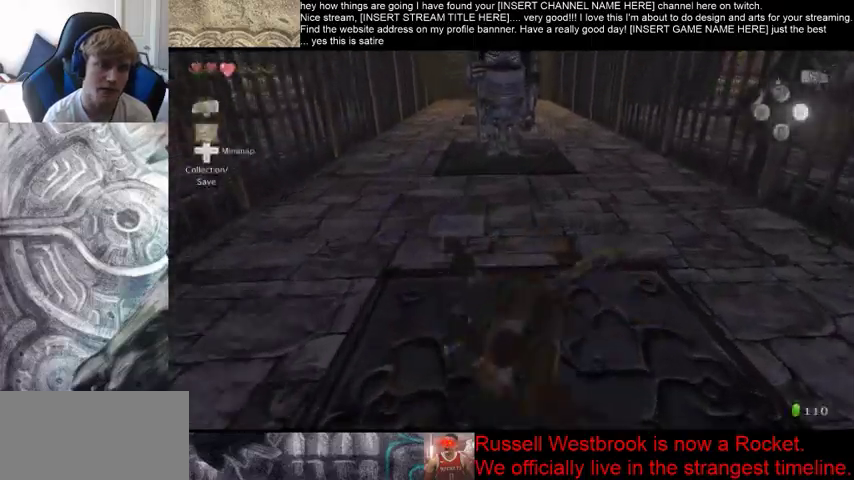
{"dt_ms": 500, "buttons": ["B"], "left_stick": "up", "right_stick": "center", "events": [[200, "left_stick", "up-left"], [433, "B", "down"], [433, "left_stick", "up"]]}
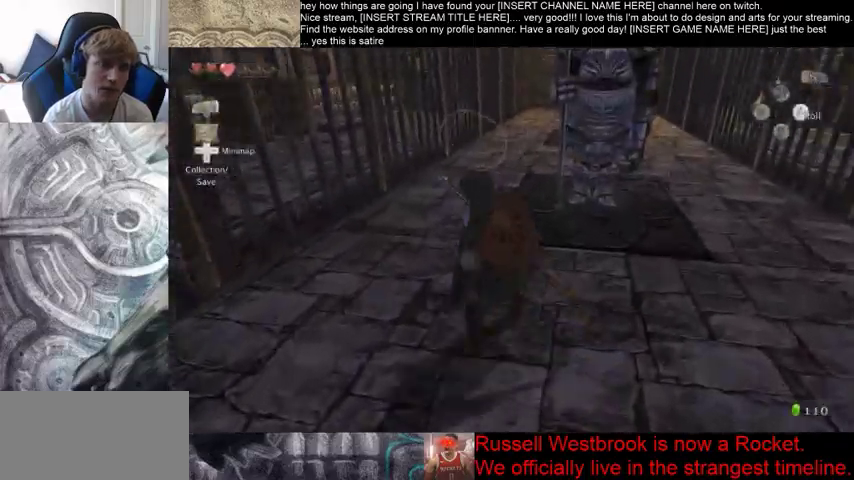
{"dt_ms": 500, "buttons": ["B"], "left_stick": "up", "right_stick": "center", "events": [[67, "B", "up"], [500, "B", "down"]]}
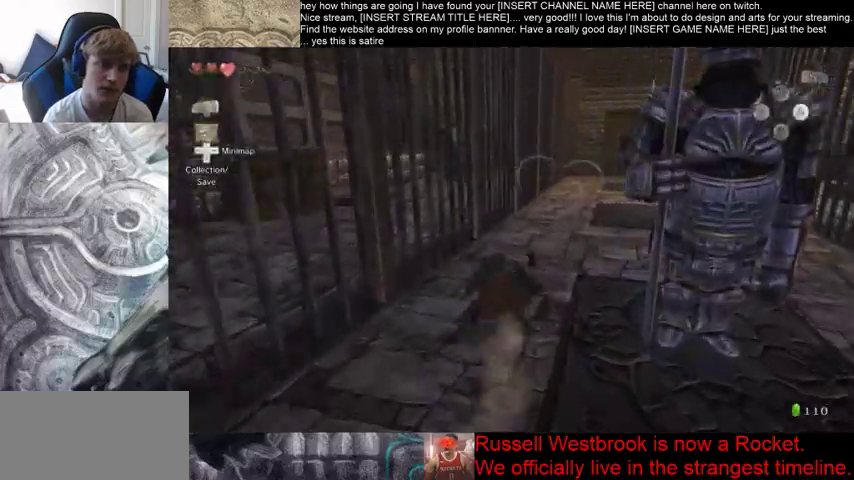
{"dt_ms": 500, "buttons": [], "left_stick": "up", "right_stick": "center", "events": [[67, "B", "up"]]}
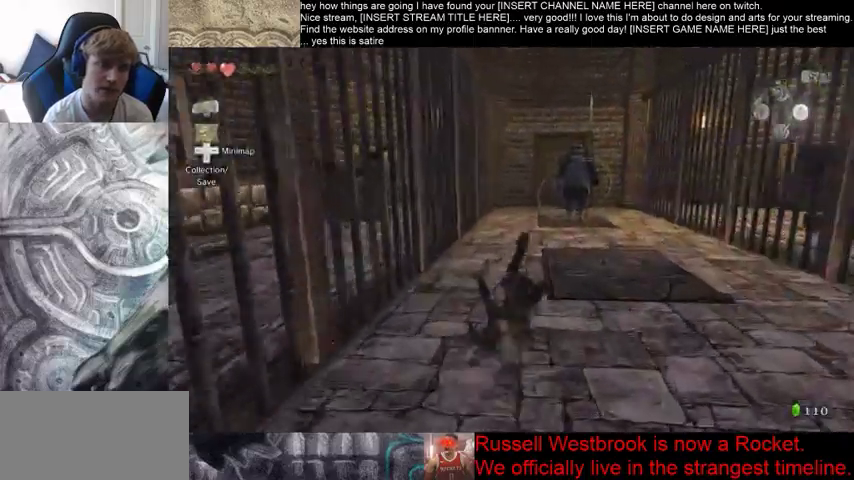
{"dt_ms": 500, "buttons": [], "left_stick": "up", "right_stick": "center", "events": []}
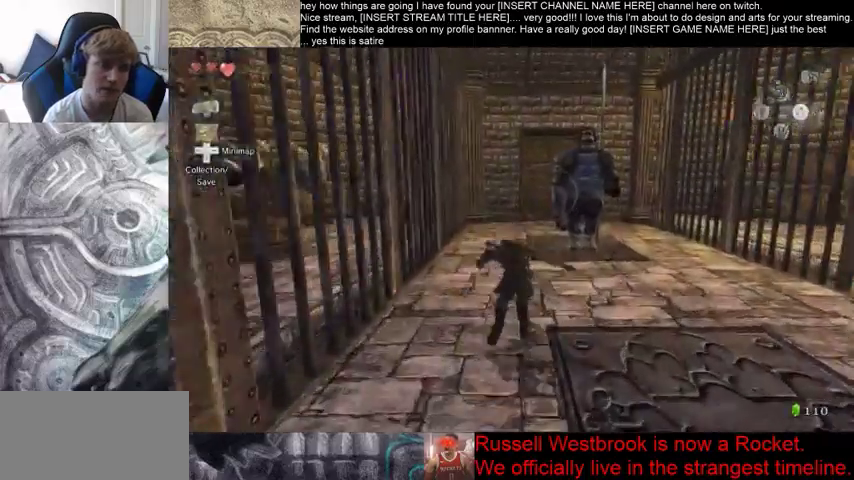
{"dt_ms": 500, "buttons": [], "left_stick": "up", "right_stick": "center", "events": [[367, "B", "down"], [433, "B", "up"]]}
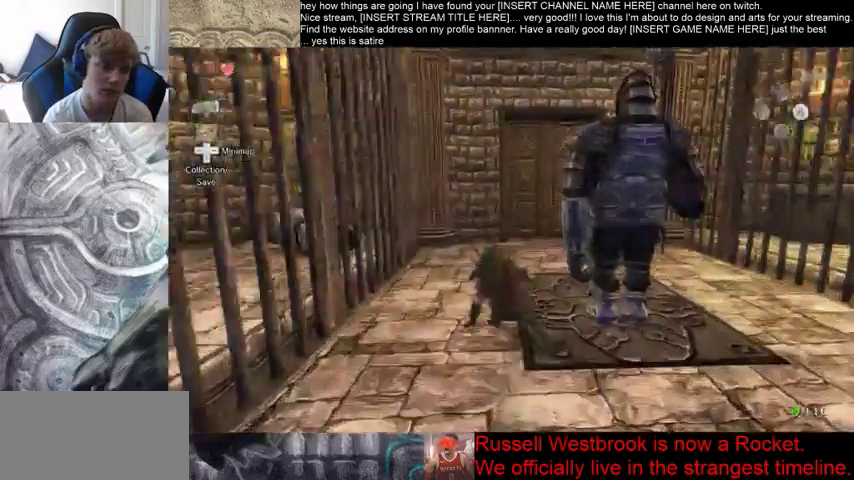
{"dt_ms": 500, "buttons": [], "left_stick": "up", "right_stick": "center", "events": []}
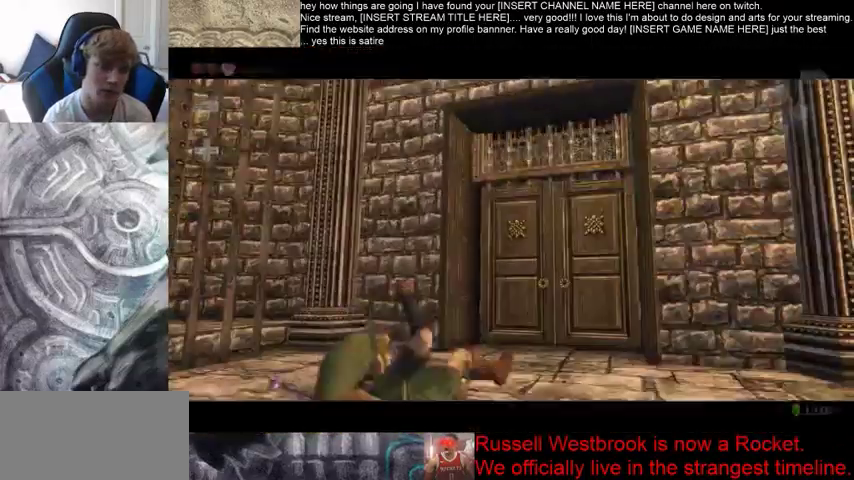
{"dt_ms": 500, "buttons": [], "left_stick": "center", "right_stick": "center", "events": [[67, "left_stick", "center"]]}
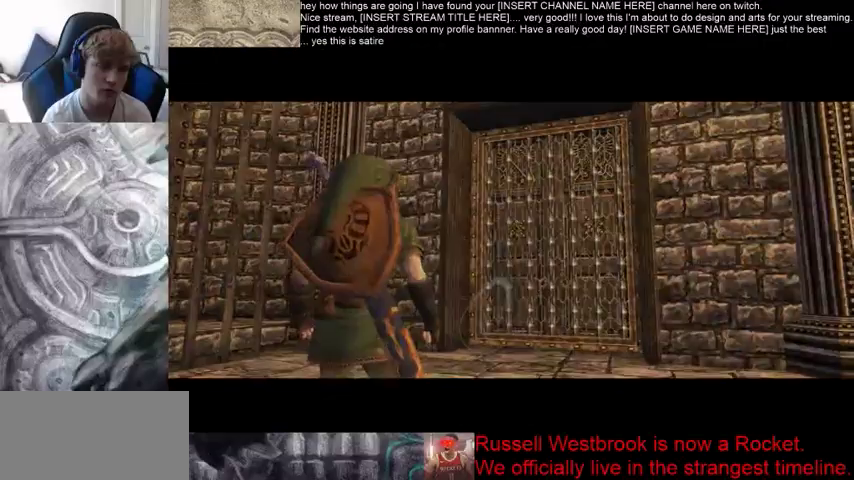
{"dt_ms": 500, "buttons": [], "left_stick": "center", "right_stick": "center", "events": []}
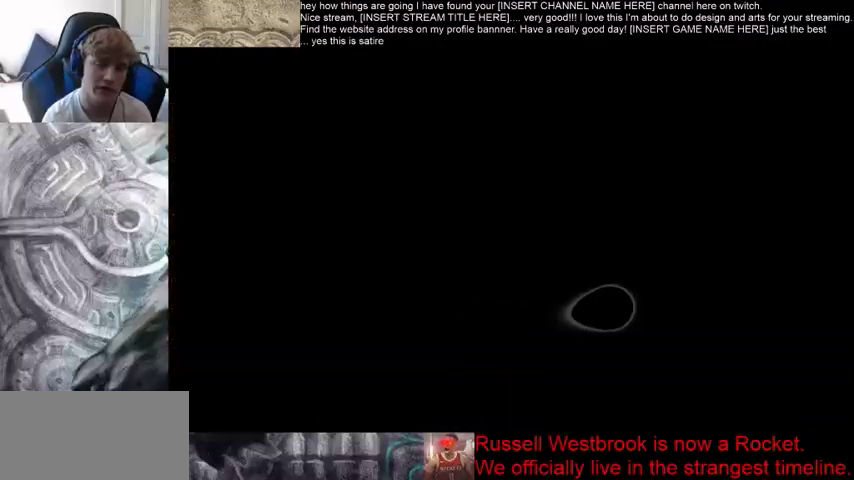
{"dt_ms": 500, "buttons": [], "left_stick": "center", "right_stick": "center", "events": []}
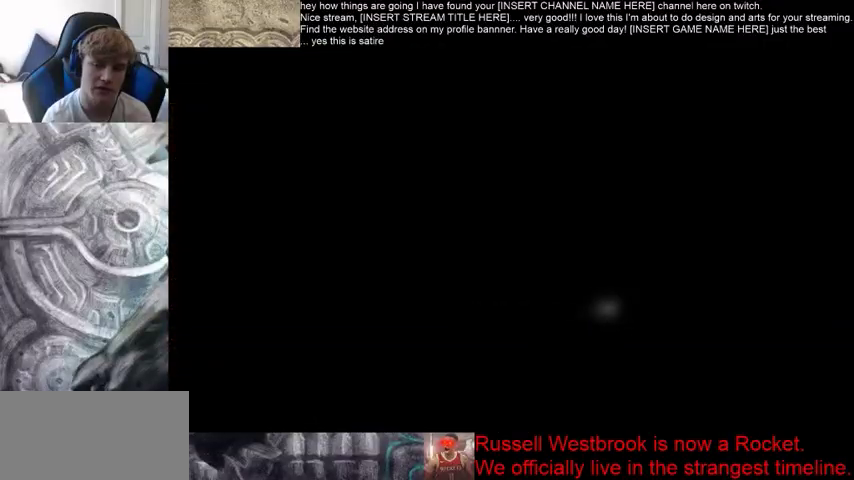
{"dt_ms": 500, "buttons": [], "left_stick": "center", "right_stick": "center", "events": []}
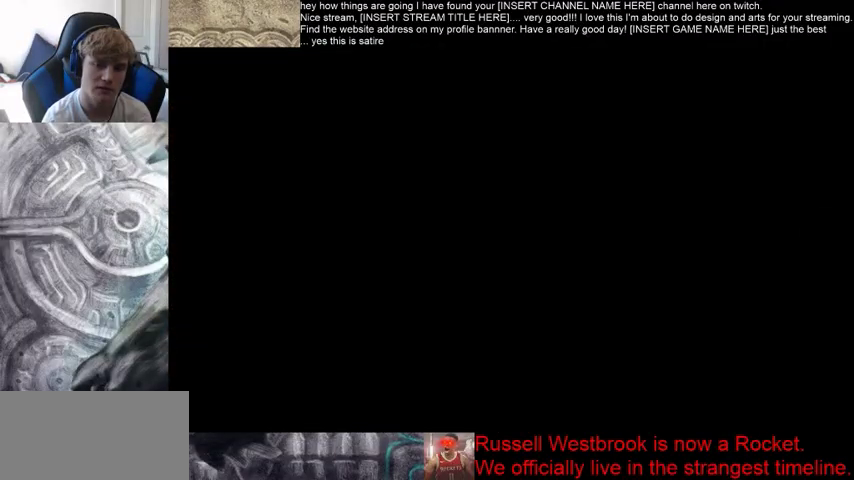
{"dt_ms": 1000, "buttons": [], "left_stick": "center", "right_stick": "center"}
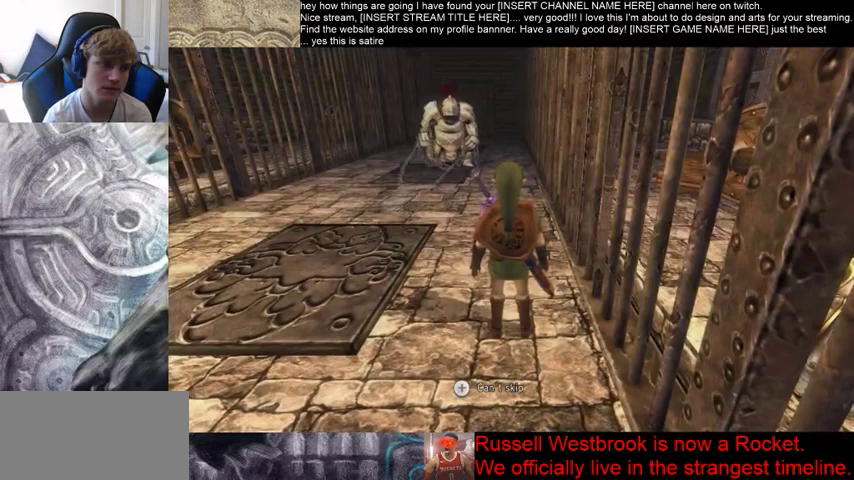
{"dt_ms": 500, "buttons": [], "left_stick": "up", "right_stick": "center", "events": [[200, "left_stick", "up"]]}
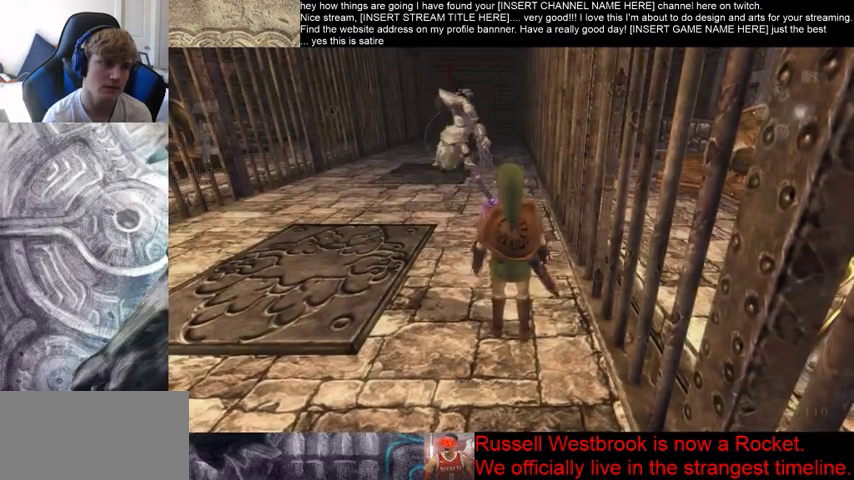
{"dt_ms": 500, "buttons": [], "left_stick": "up", "right_stick": "center", "events": [[367, "B", "down"], [467, "B", "up"]]}
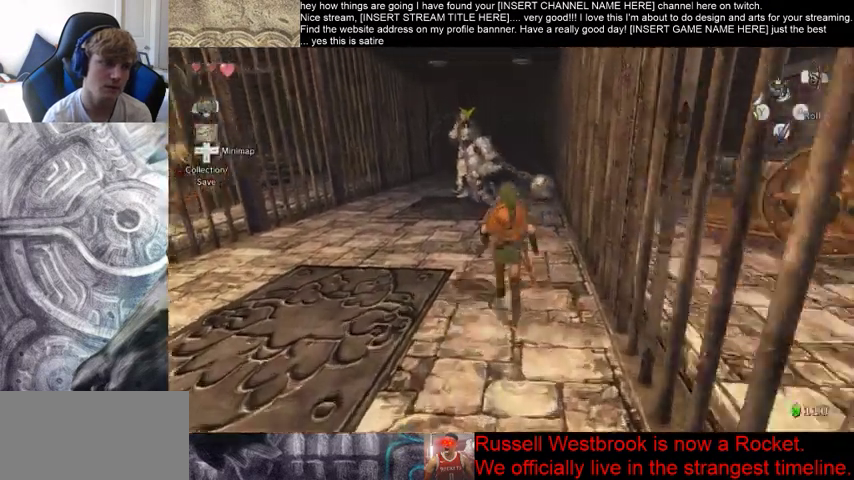
{"dt_ms": 500, "buttons": [], "left_stick": "up", "right_stick": "center", "events": [[33, "B", "down"], [167, "B", "up"]]}
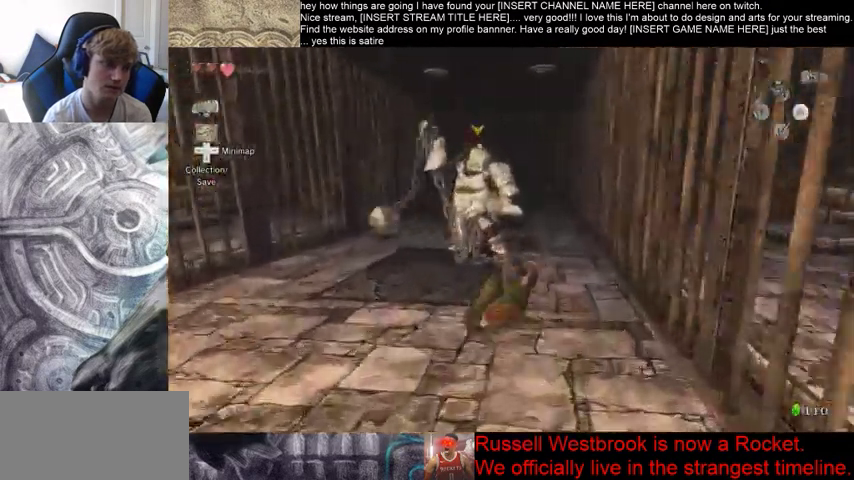
{"dt_ms": 500, "buttons": [], "left_stick": "up", "right_stick": "center", "events": []}
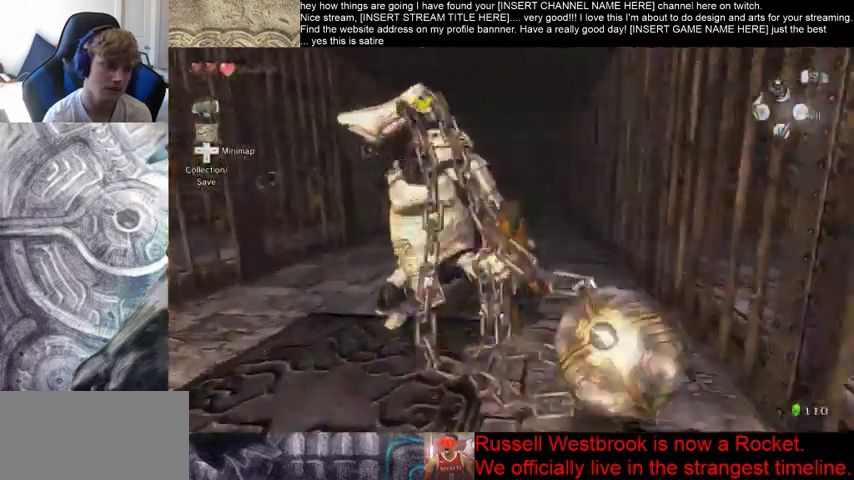
{"dt_ms": 500, "buttons": [], "left_stick": "left", "right_stick": "center", "events": [[100, "left_stick", "up-left"], [233, "left_stick", "left"]]}
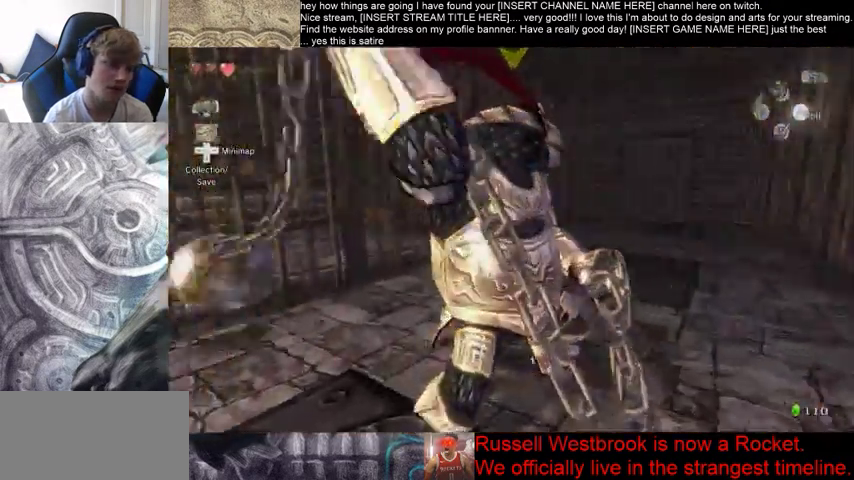
{"dt_ms": 500, "buttons": [], "left_stick": "down-left", "right_stick": "right", "events": [[133, "right_stick", "down-right"], [233, "left_stick", "down-left"], [333, "right_stick", "right"]]}
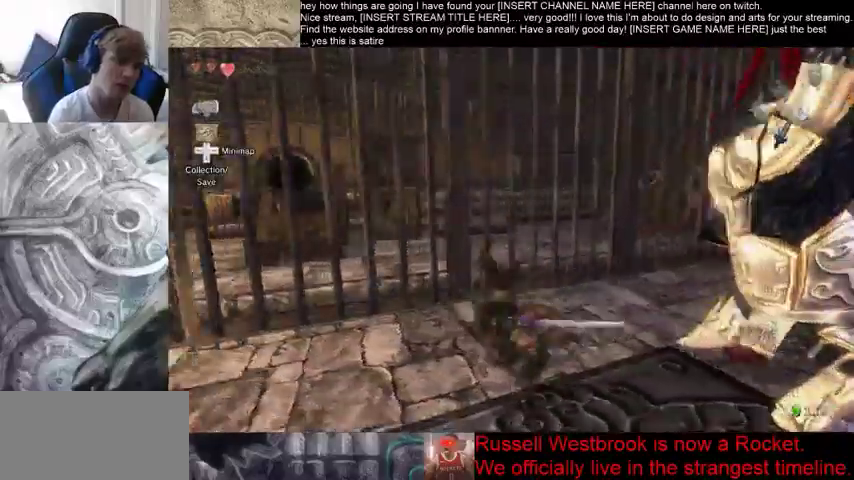
{"dt_ms": 500, "buttons": [], "left_stick": "down", "right_stick": "right", "events": [[300, "left_stick", "down"]]}
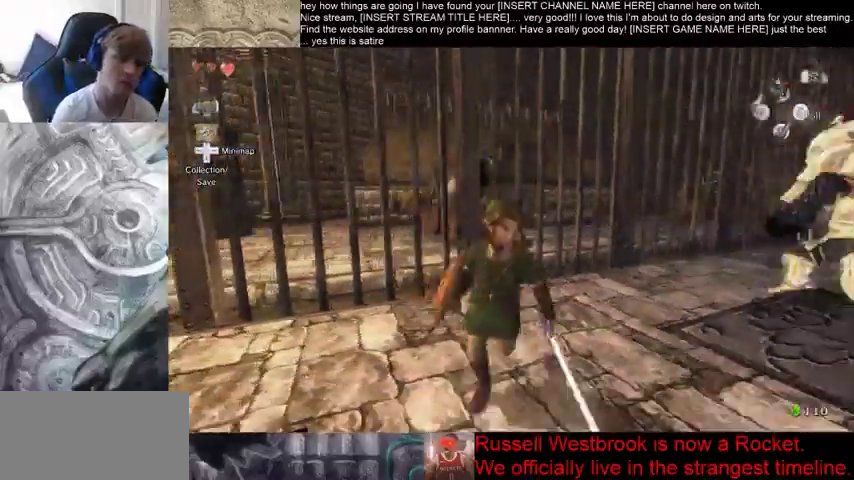
{"dt_ms": 500, "buttons": [], "left_stick": "down", "right_stick": "right", "events": []}
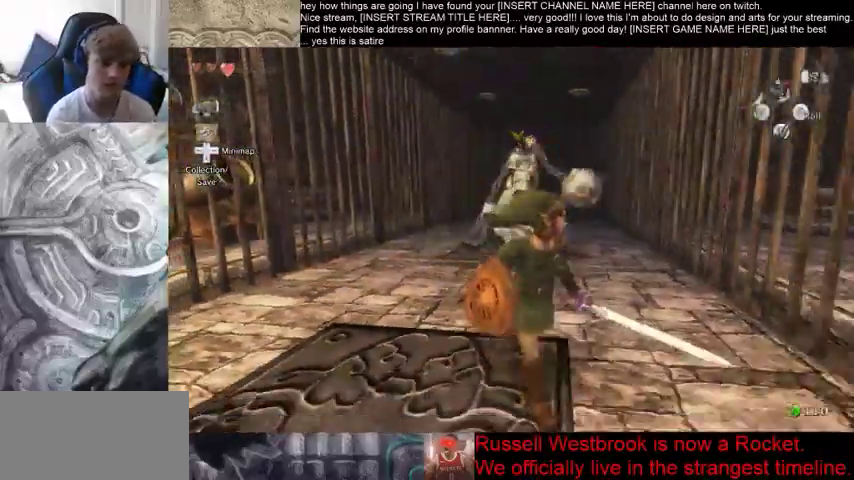
{"dt_ms": 500, "buttons": [], "left_stick": "down", "right_stick": "right", "events": []}